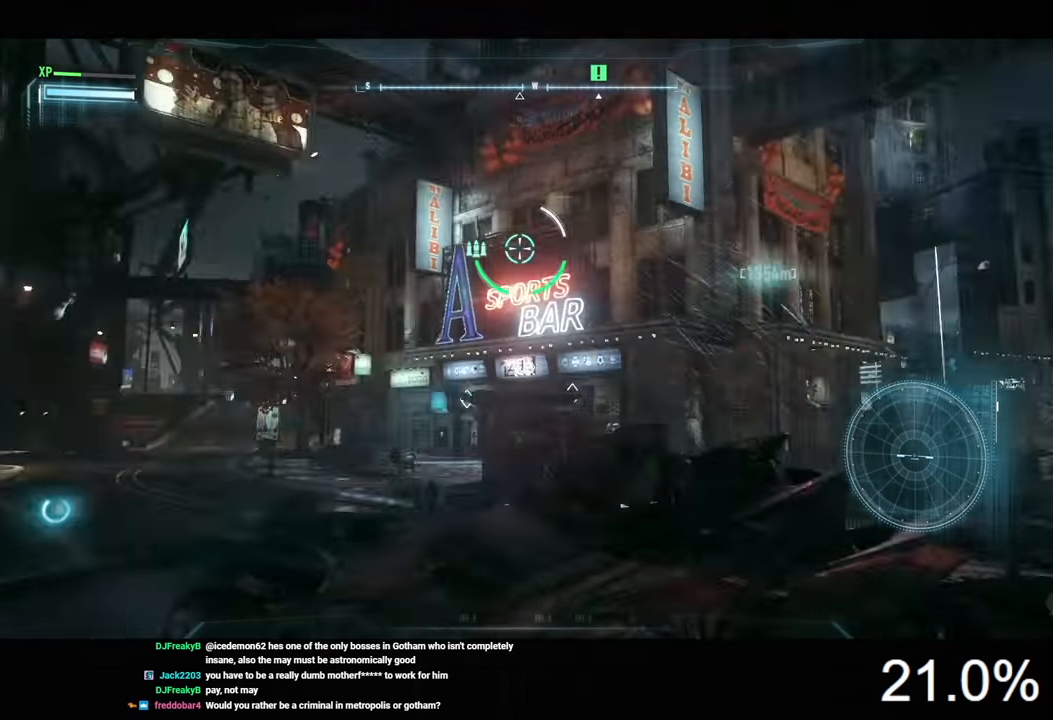
Gameplay with keyboard and mouse; each line is a JSON object with the keys and mouse buttons held at the frame after it. "events" lists presses ("down") and releases ("up") of "1", "2", "3", "4", "5", "a", "alt", "c", "caps_lock", "ctrl", "d", "e", "f", "g", "q", "r", "s", "shift", "space", "t", "tab", "v", "w", "x", "z", "mouse_left", "mouse_wheel" and "mouse_right" between this image and that frame as [ms after this image, input, new state], when the widget could be followed in between. "mouse_left", "mouse_wheel", "mouse_right" = the "left", "wheel", "right" buttons of the "mouse" list. No other keys are recorded. "wheel" means that the mouse wheel is clicked or scrolled. Not read: mouse_move.
{"keys": ["w"], "mouse": ["right"], "events": [[366, "d", "up"]]}
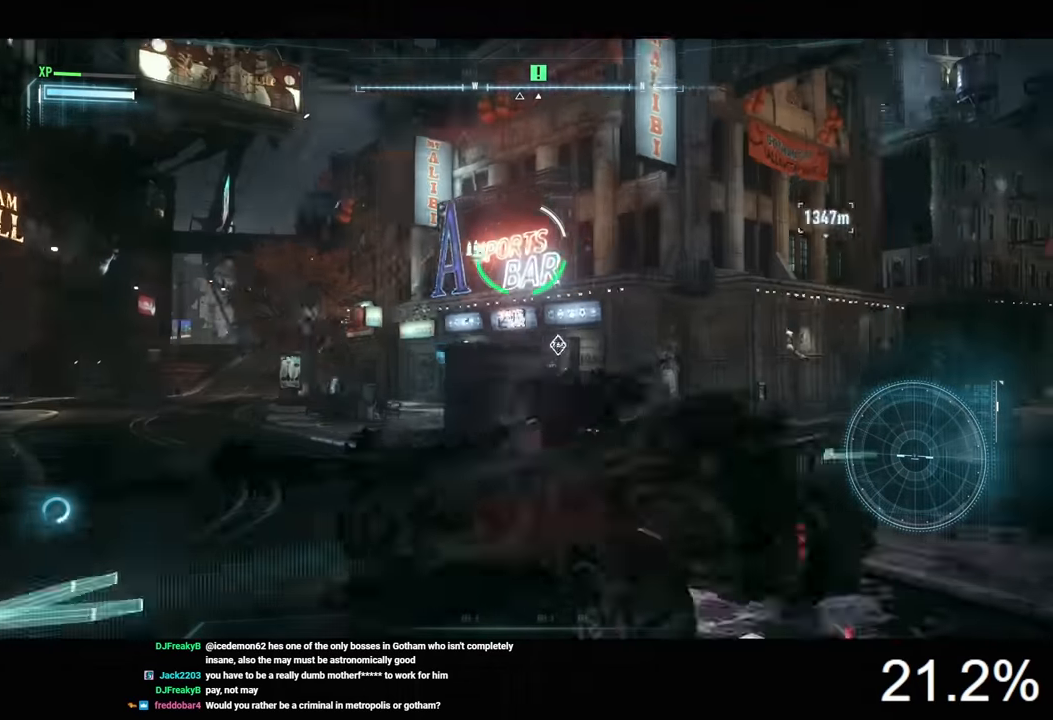
{"keys": [], "mouse": ["right"], "events": [[133, "w", "up"]]}
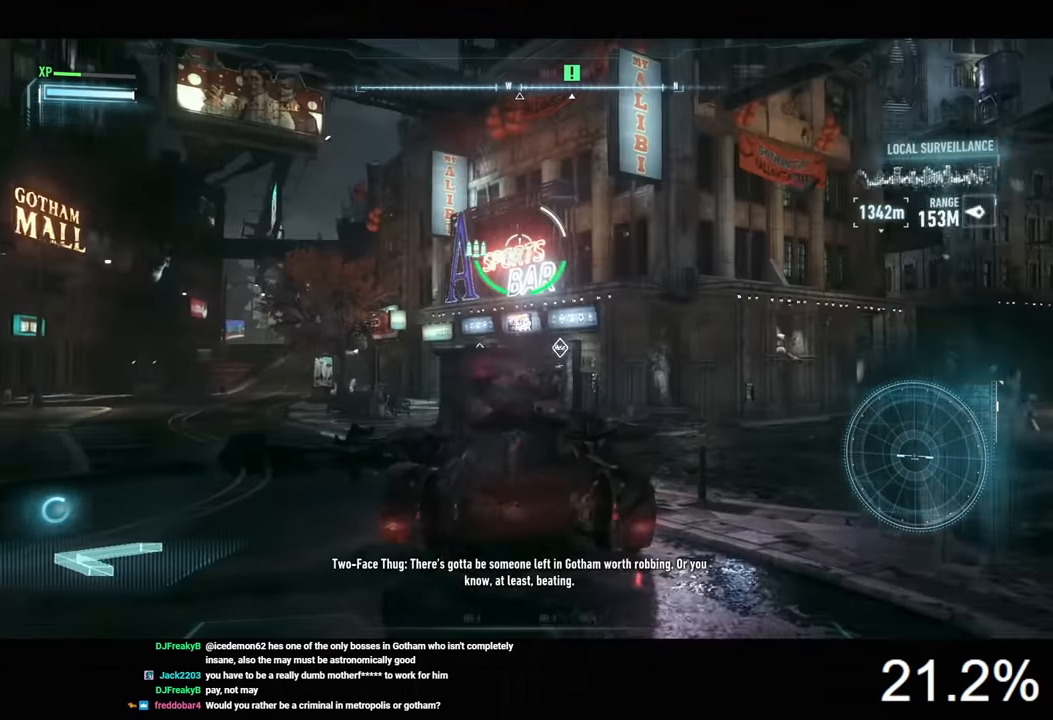
{"keys": ["w"], "mouse": ["right"], "events": [[66, "d", "down"], [100, "w", "down"], [466, "d", "up"]]}
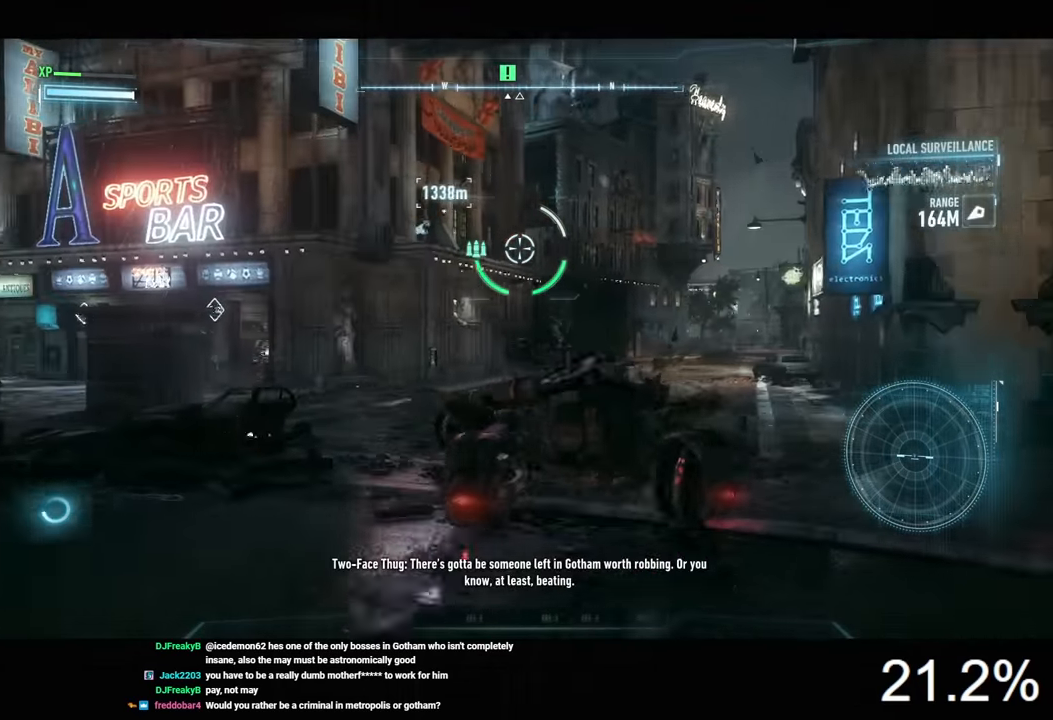
{"keys": ["w"], "mouse": [], "events": [[33, "mouse_right", "up"], [333, "d", "down"], [500, "d", "up"]]}
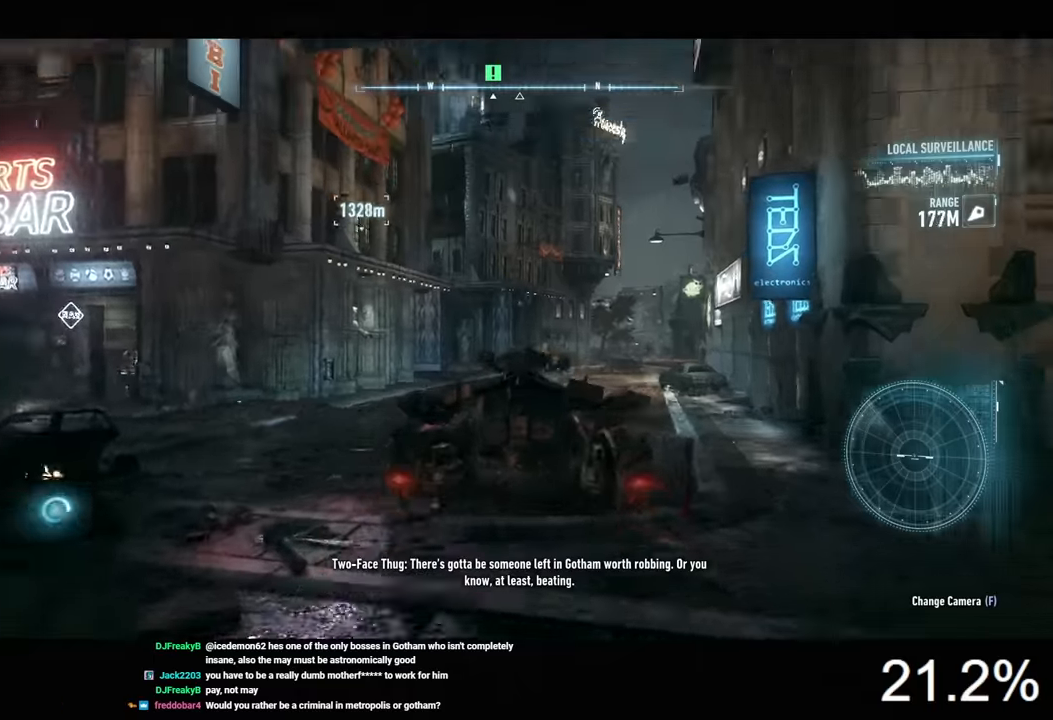
{"keys": ["w"], "mouse": [], "events": [[266, "a", "down"], [366, "a", "up"]]}
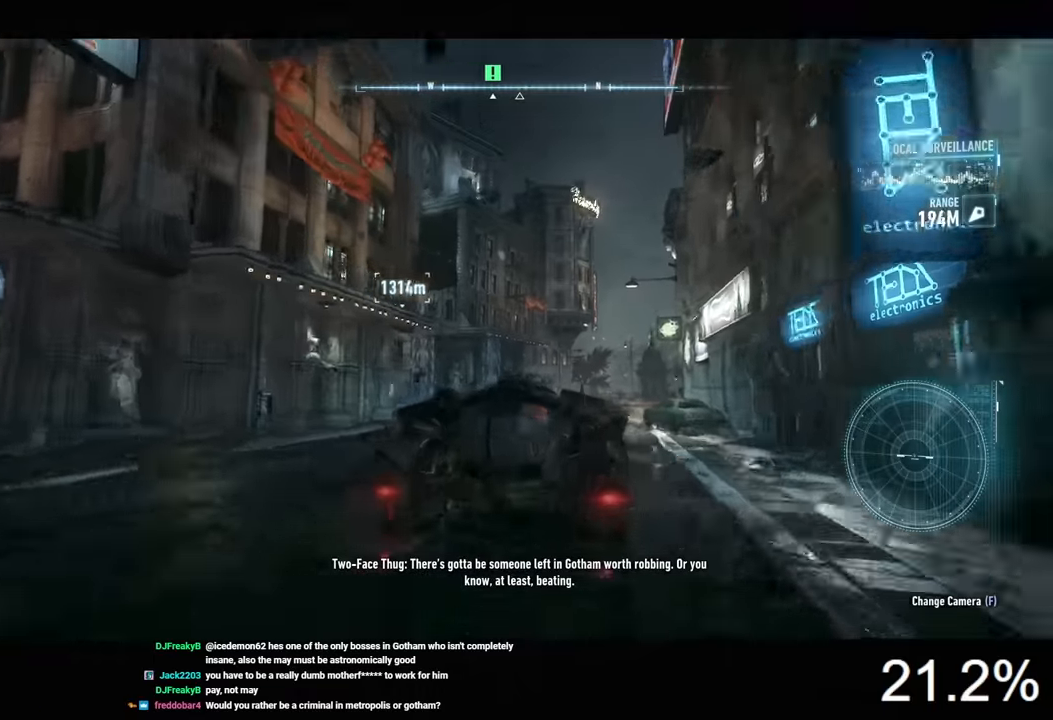
{"keys": ["w"], "mouse": ["left"], "events": [[166, "d", "down"], [166, "mouse_left", "down"], [333, "d", "up"]]}
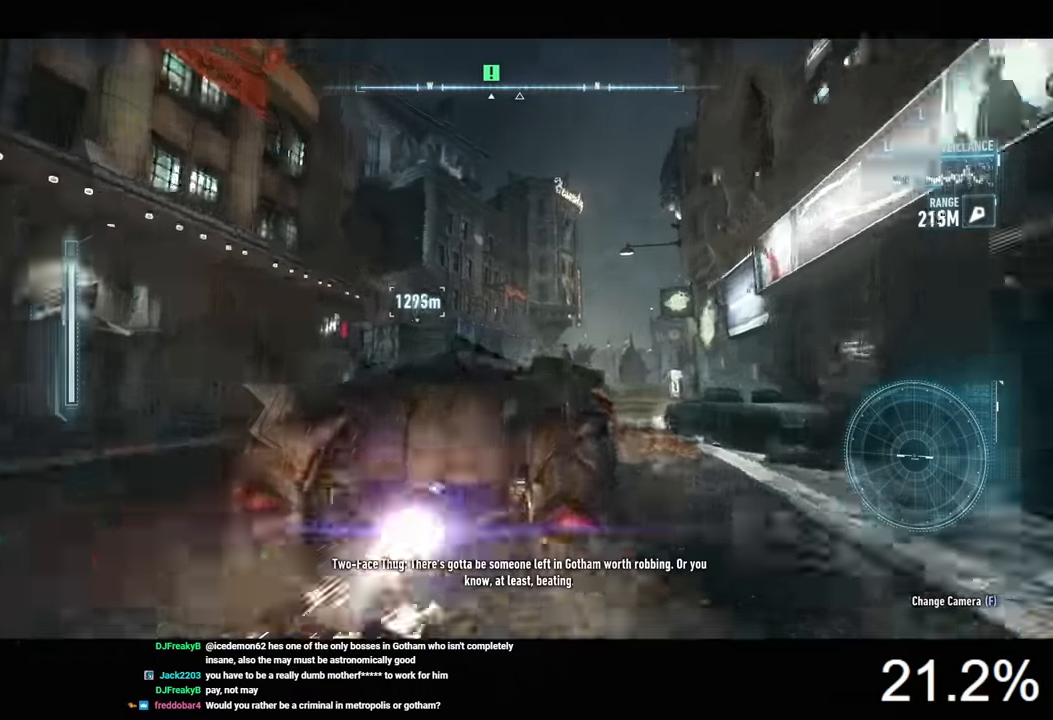
{"keys": ["w"], "mouse": ["left"], "events": [[33, "d", "down"], [133, "d", "up"]]}
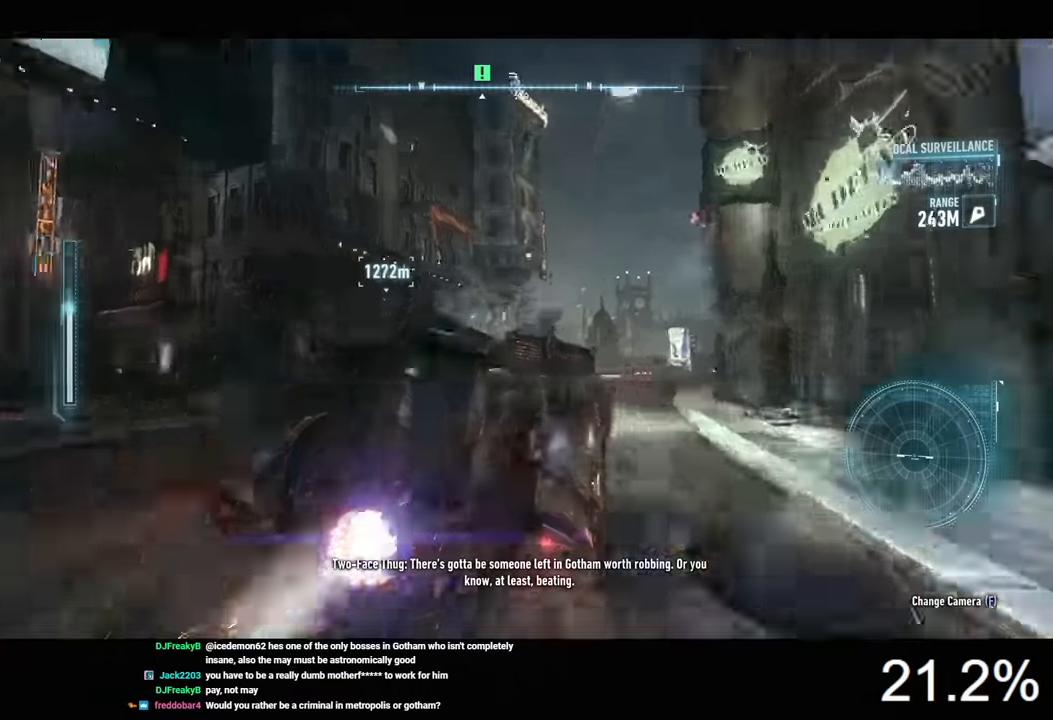
{"keys": ["w"], "mouse": [], "events": [[66, "d", "down"], [233, "d", "up"], [466, "mouse_left", "up"]]}
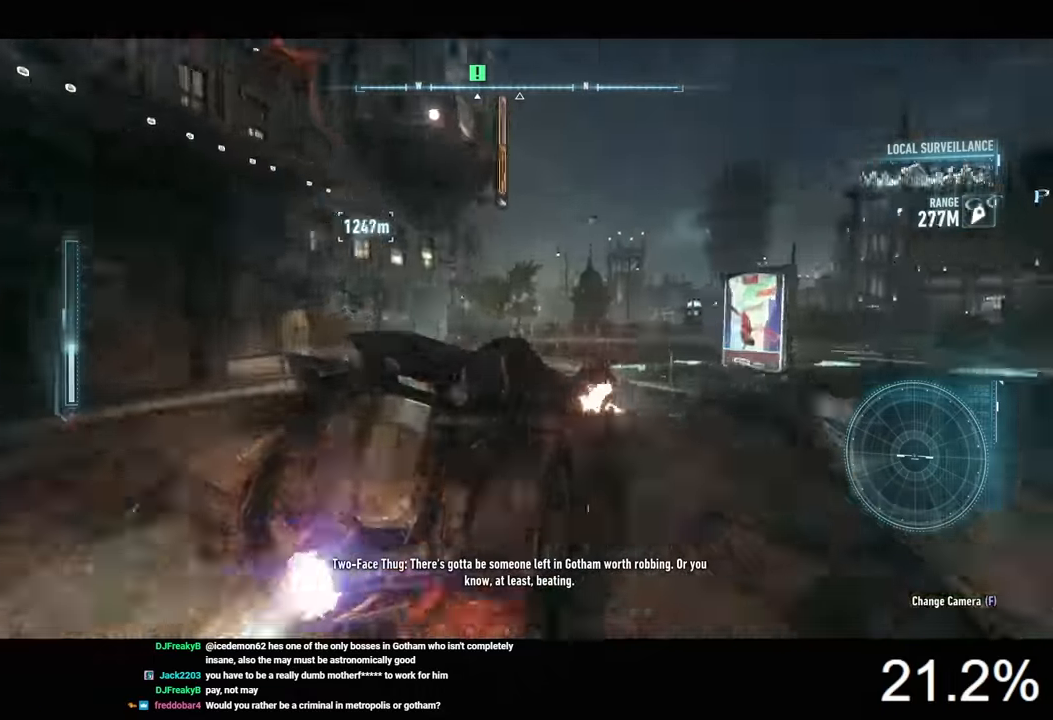
{"keys": ["w"], "mouse": [], "events": [[66, "a", "down"], [133, "mouse_right", "down"], [400, "a", "up"], [500, "mouse_right", "up"]]}
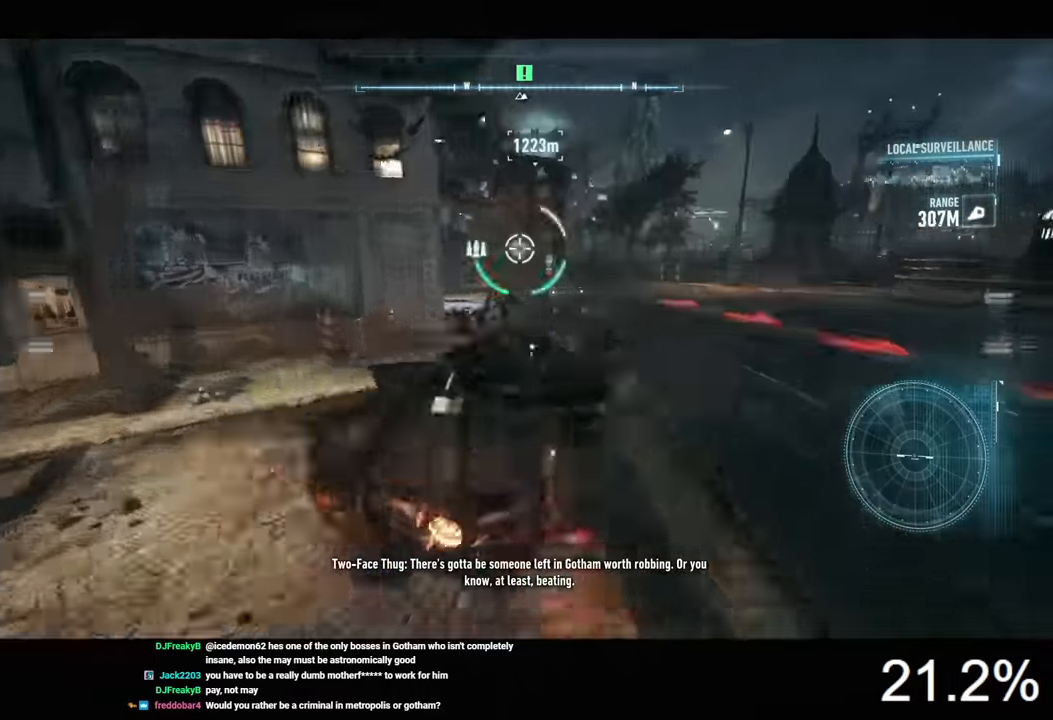
{"keys": ["d", "w"], "mouse": [], "events": [[200, "d", "down"]]}
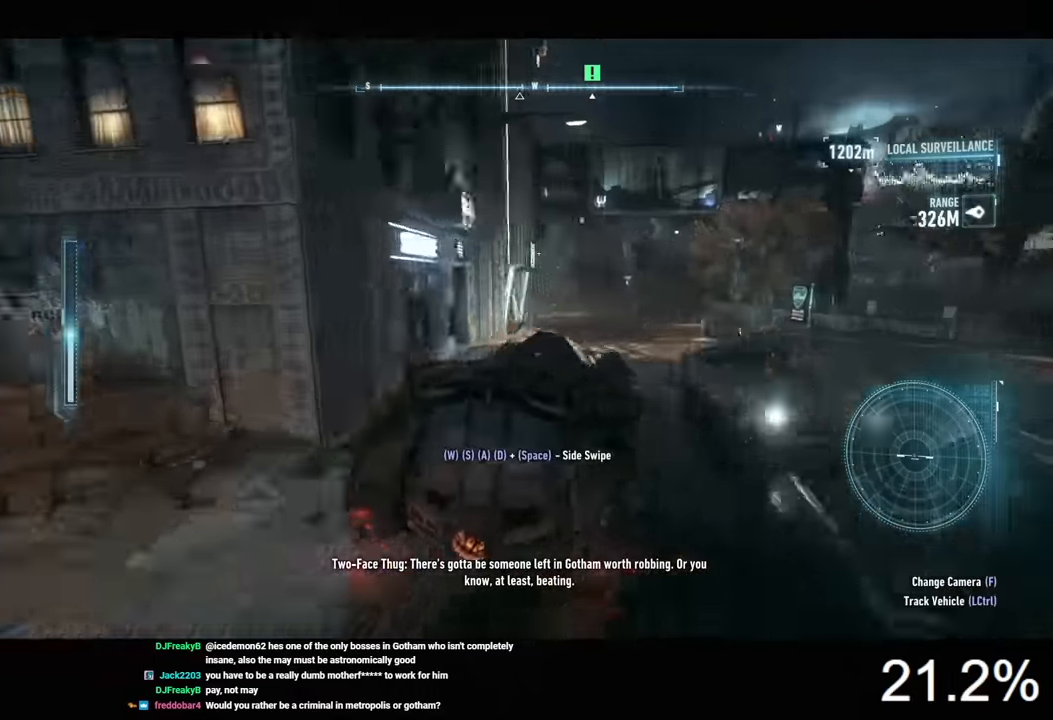
{"keys": ["w"], "mouse": [], "events": [[33, "d", "up"], [200, "a", "down"], [366, "a", "up"]]}
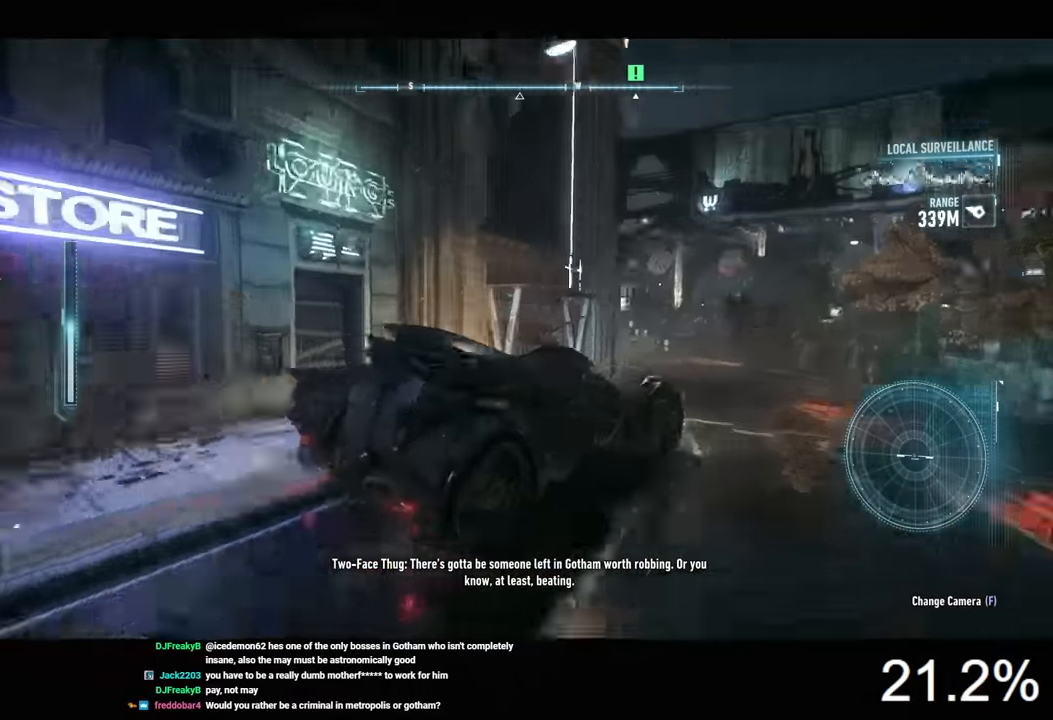
{"keys": ["w"], "mouse": [], "events": [[133, "a", "down"], [266, "a", "up"]]}
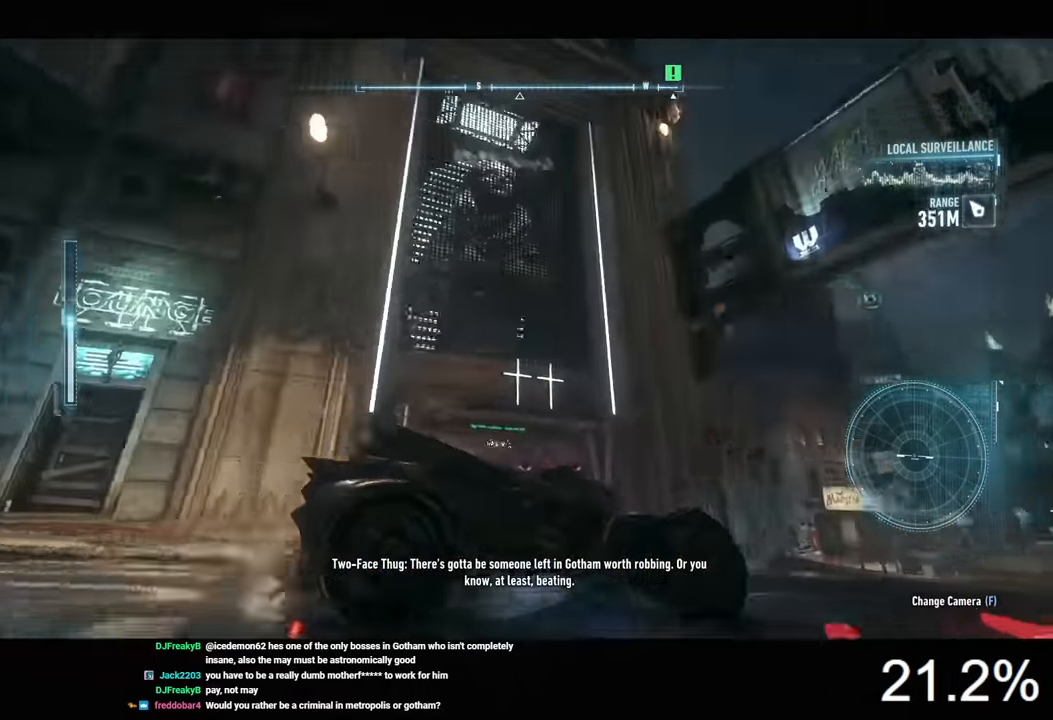
{"keys": ["a", "w"], "mouse": [], "events": [[200, "d", "down"], [266, "d", "up"], [500, "a", "down"]]}
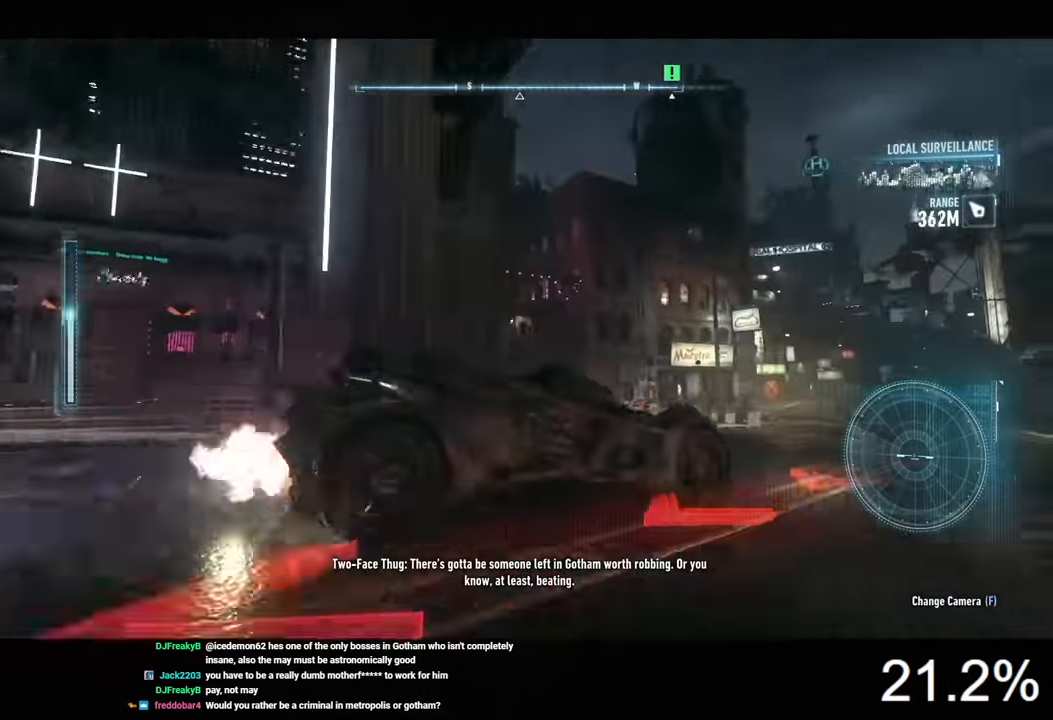
{"keys": ["d"], "mouse": ["right"], "events": [[133, "a", "up"], [300, "mouse_right", "down"], [333, "d", "down"], [400, "w", "up"]]}
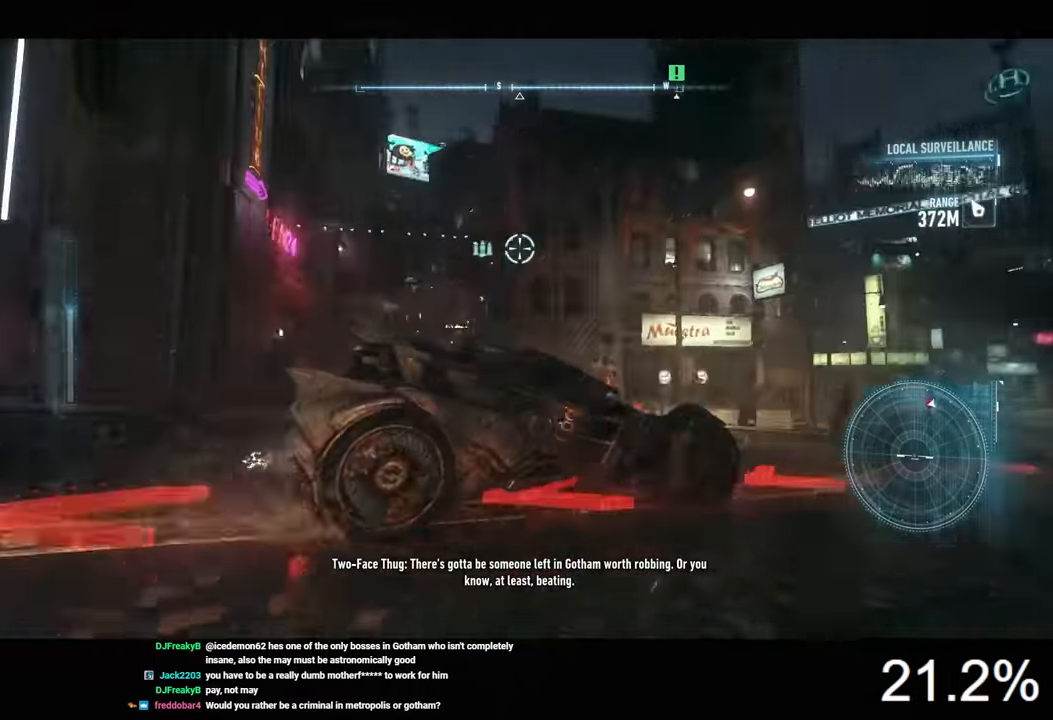
{"keys": ["s"], "mouse": ["right"], "events": [[66, "s", "down"], [200, "d", "up"]]}
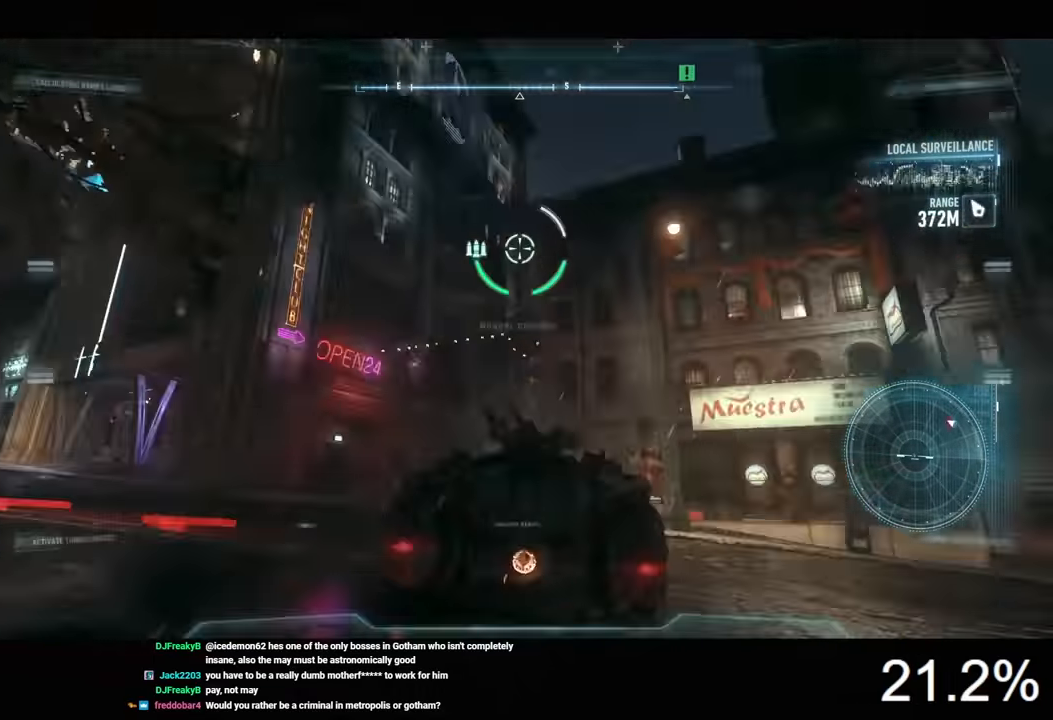
{"keys": [], "mouse": ["right"], "events": [[33, "s", "up"]]}
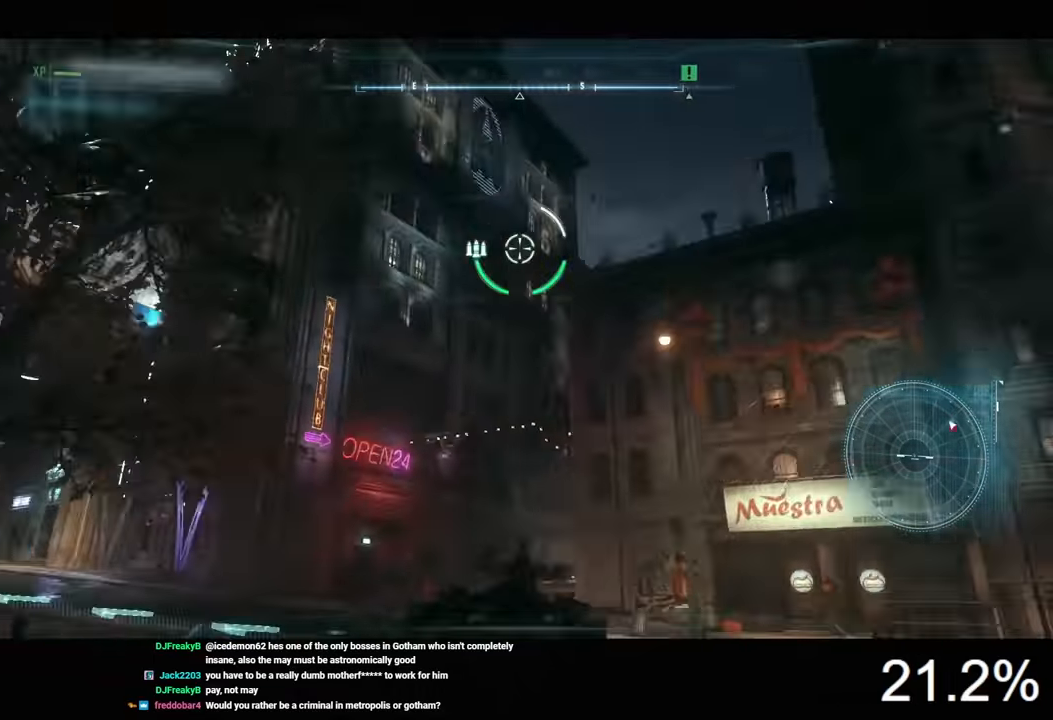
{"keys": [], "mouse": ["right"], "events": []}
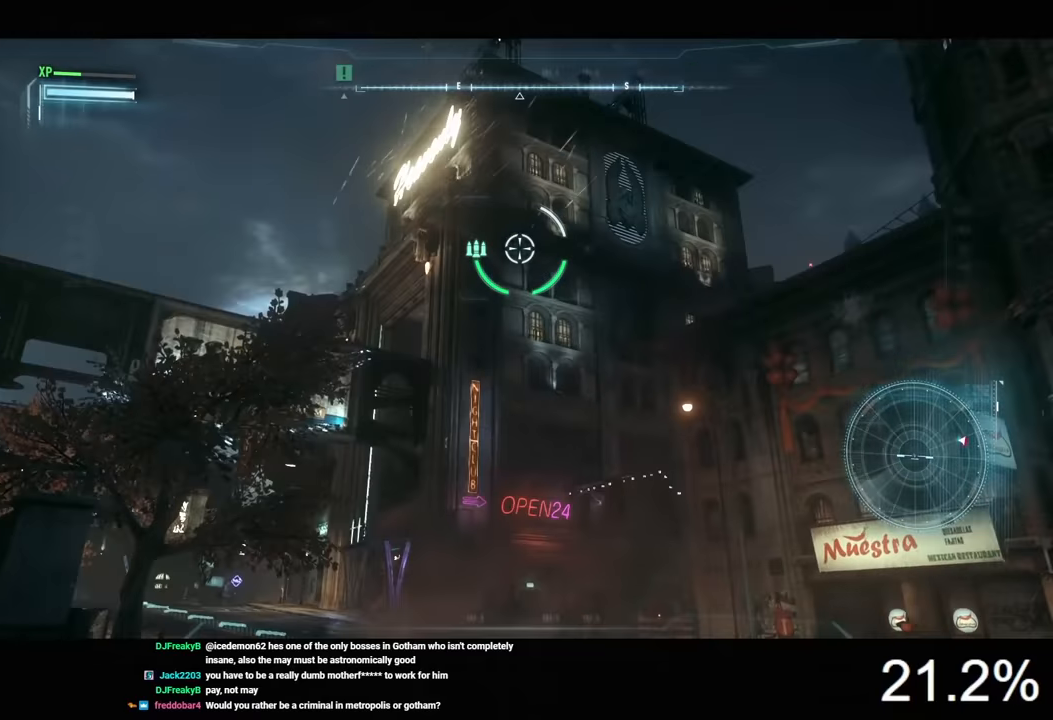
{"keys": [], "mouse": ["right"], "events": []}
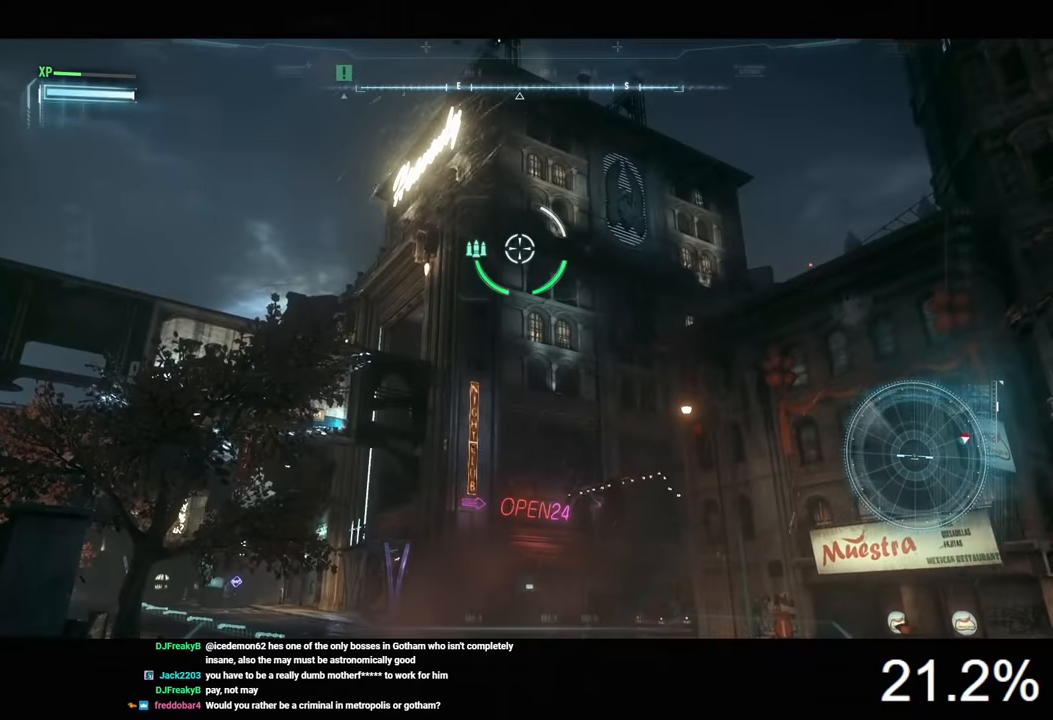
{"keys": [], "mouse": ["right"], "events": []}
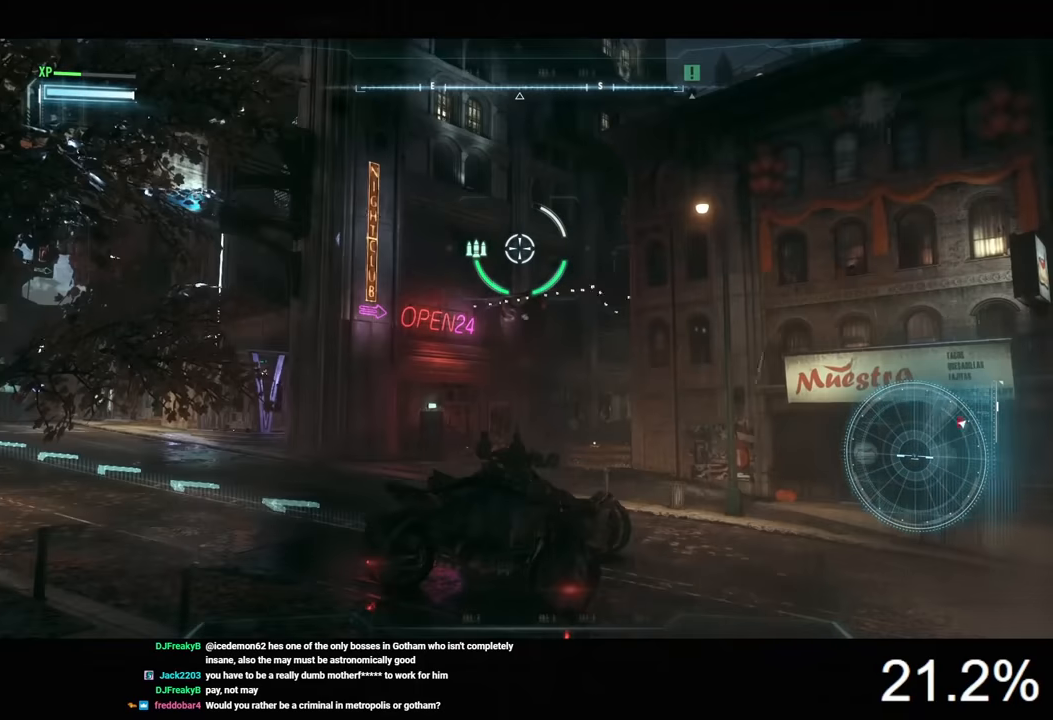
{"keys": ["w"], "mouse": ["right"], "events": [[66, "a", "down"], [66, "w", "down"], [433, "a", "up"]]}
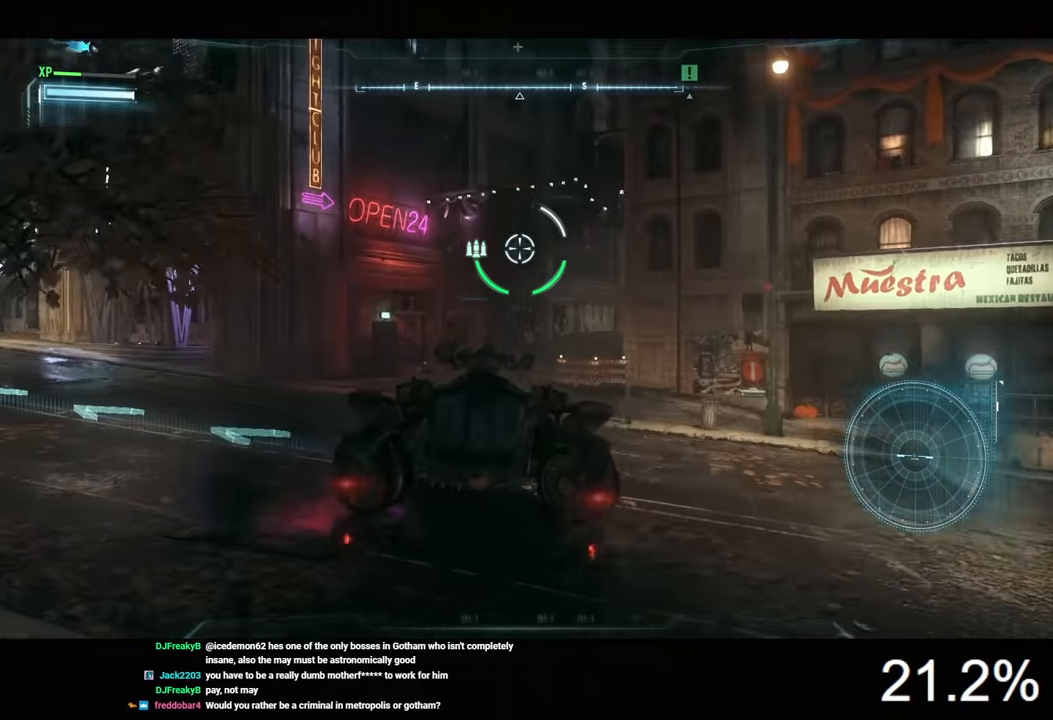
{"keys": [], "mouse": ["right"], "events": [[366, "d", "down"], [400, "w", "up"], [500, "d", "up"]]}
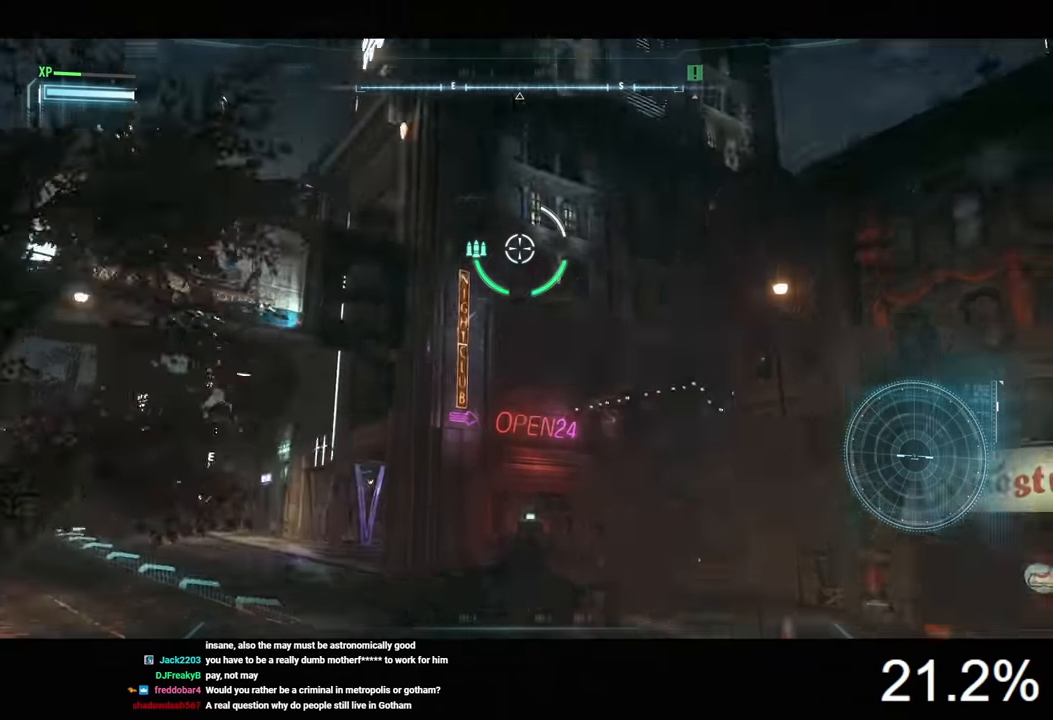
{"keys": ["s"], "mouse": ["right"], "events": [[233, "s", "down"]]}
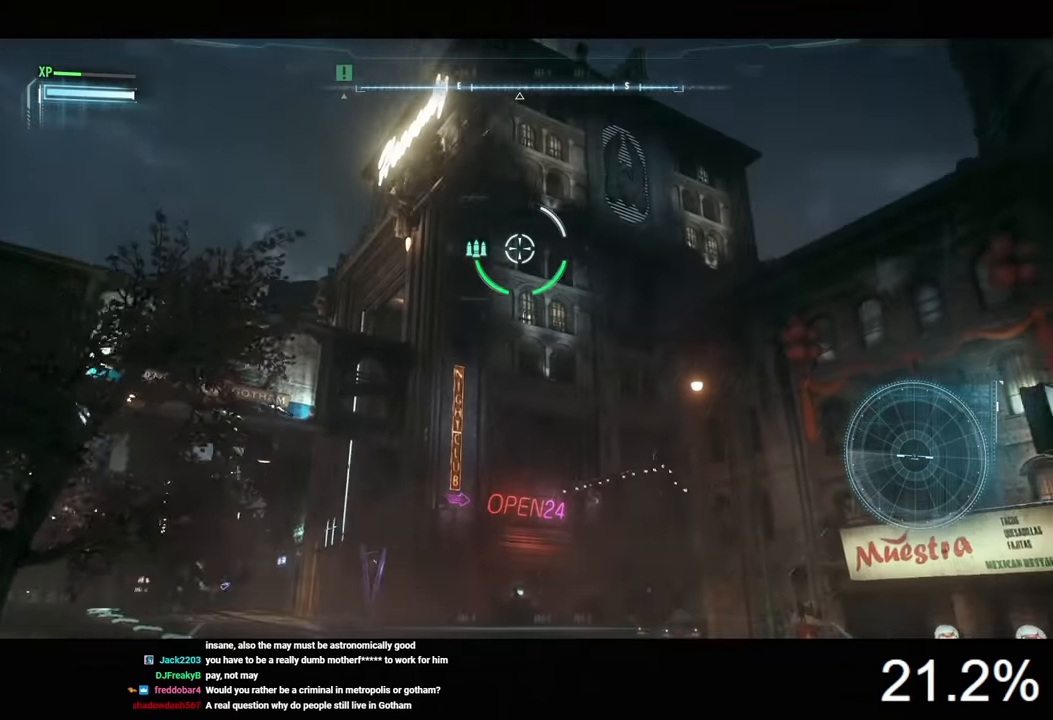
{"keys": [], "mouse": ["right"], "events": [[300, "s", "up"]]}
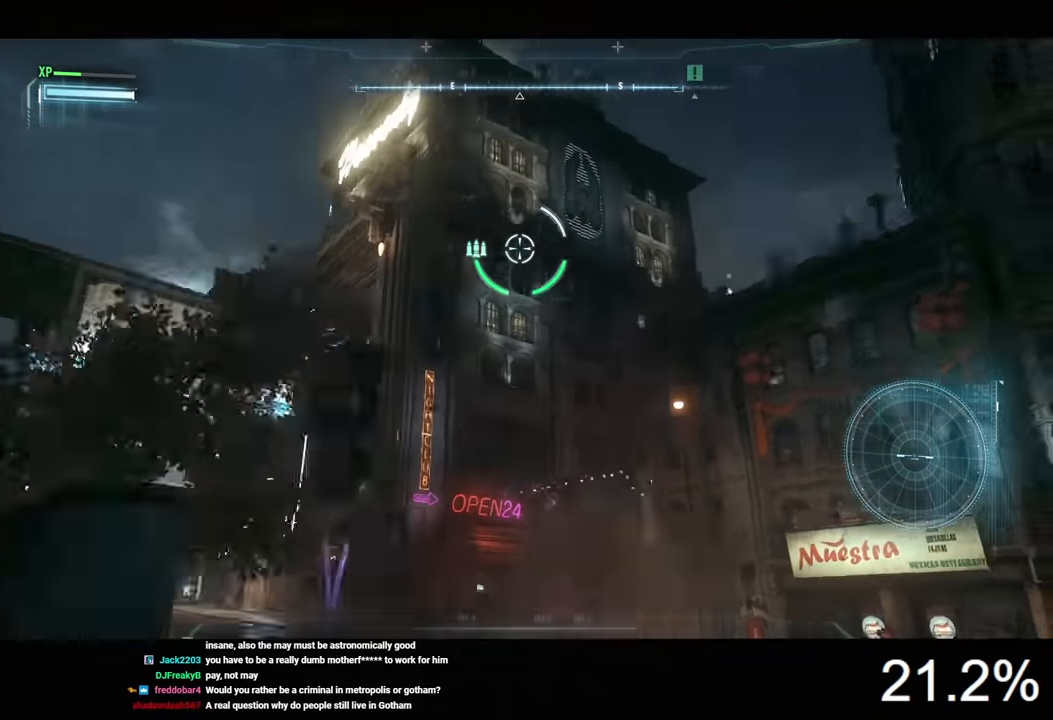
{"keys": [], "mouse": ["right"], "events": []}
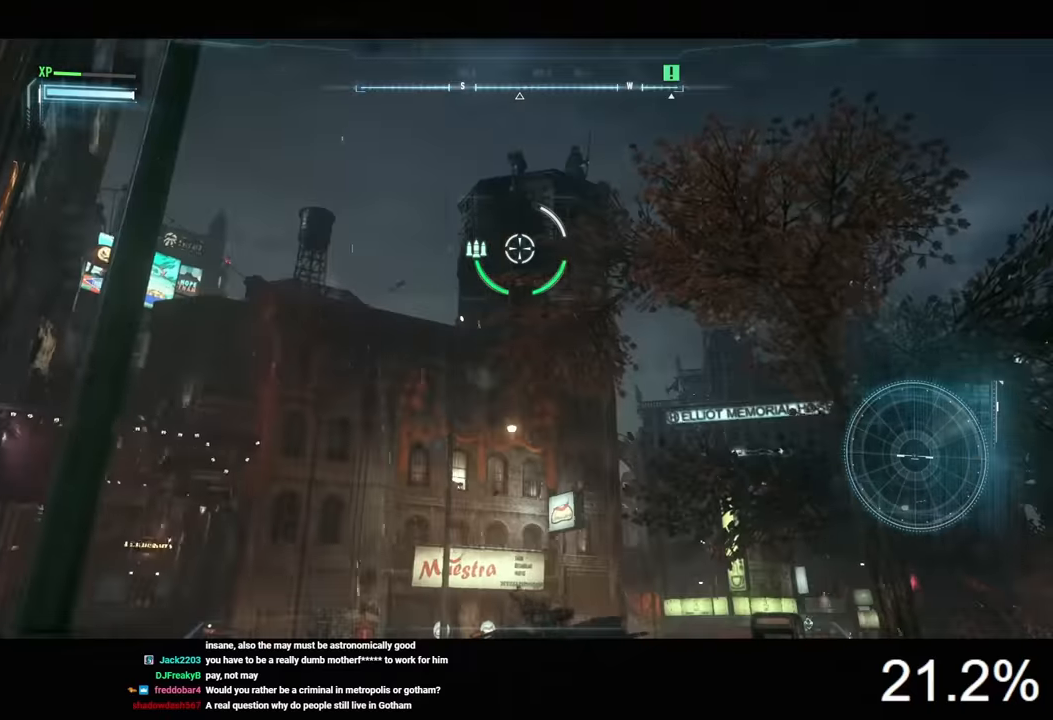
{"keys": [], "mouse": ["right"], "events": []}
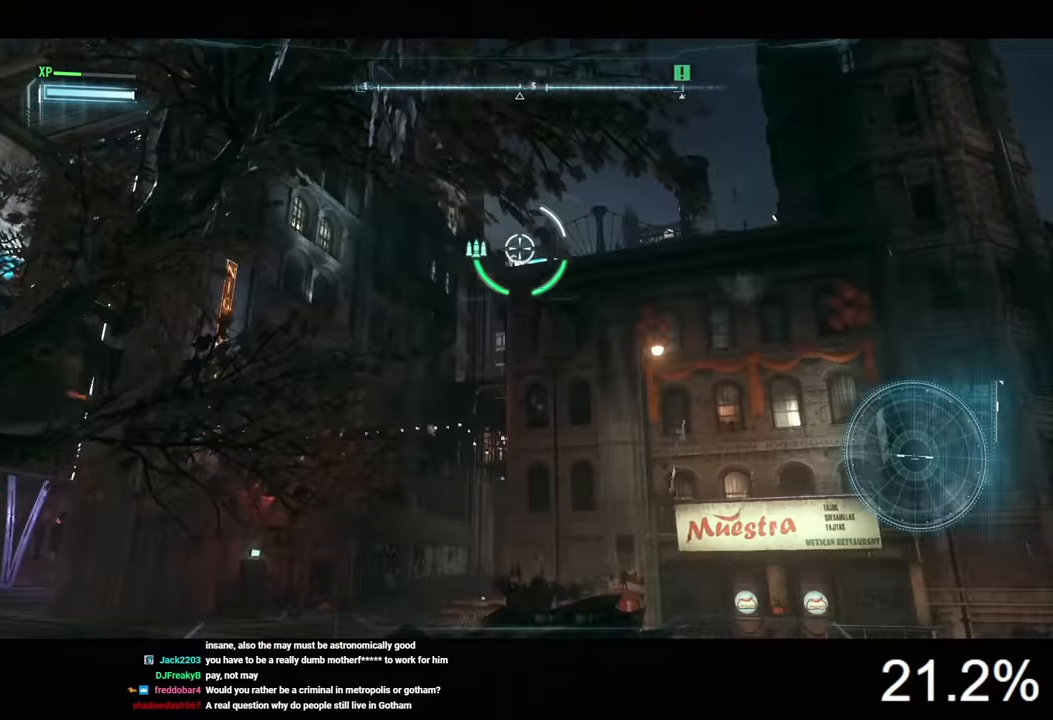
{"keys": [], "mouse": ["right"], "events": []}
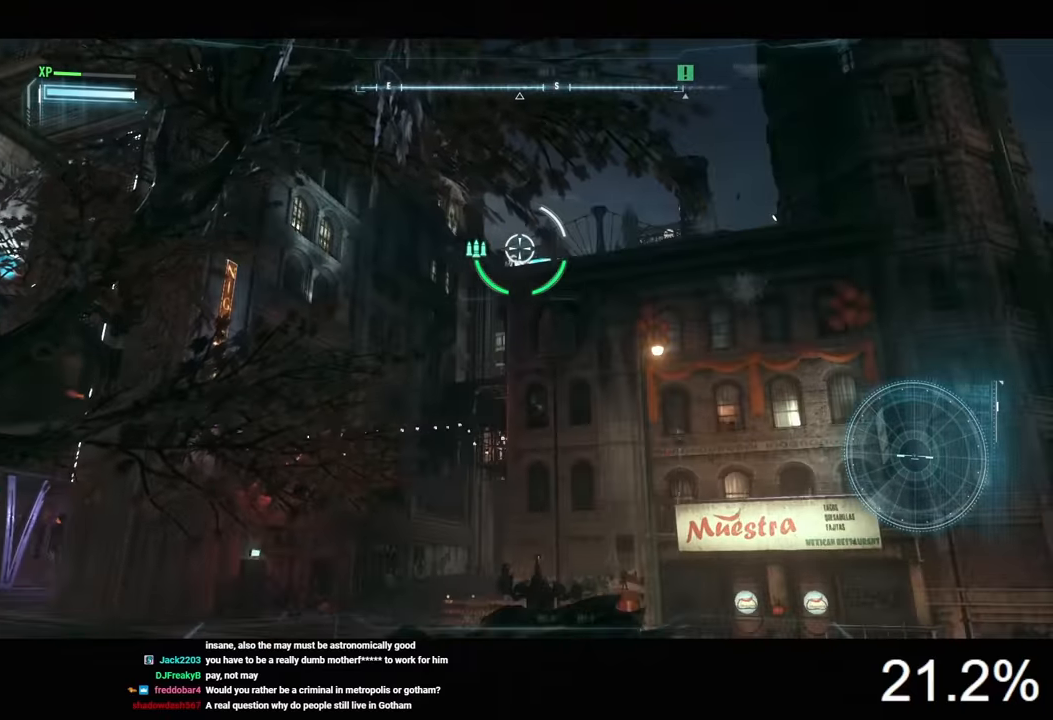
{"keys": [], "mouse": ["right"], "events": []}
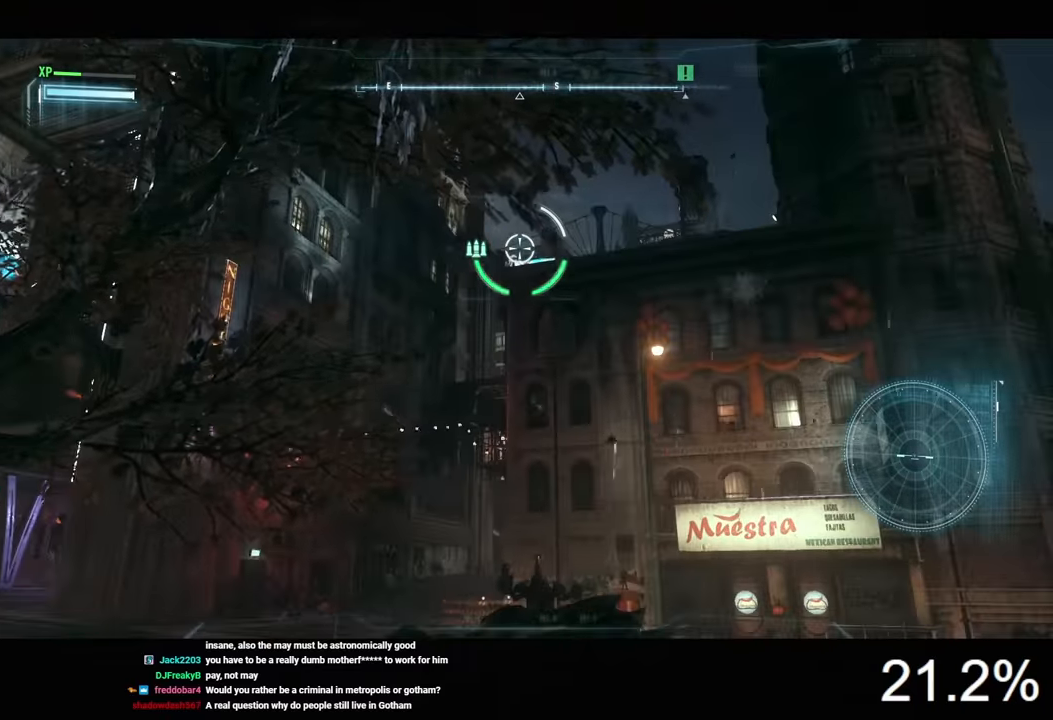
{"keys": ["w"], "mouse": [], "events": [[67, "a", "down"], [267, "w", "down"], [400, "a", "up"], [400, "mouse_right", "up"]]}
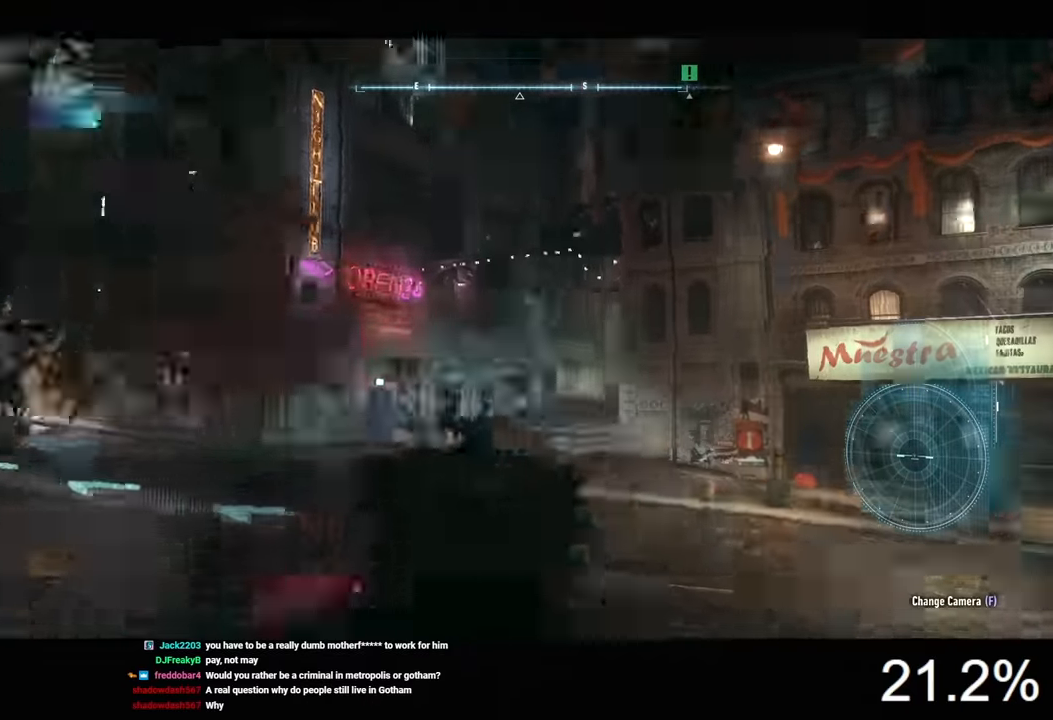
{"keys": ["a", "w"], "mouse": [], "events": [[33, "d", "down"], [233, "d", "up"], [367, "a", "down"]]}